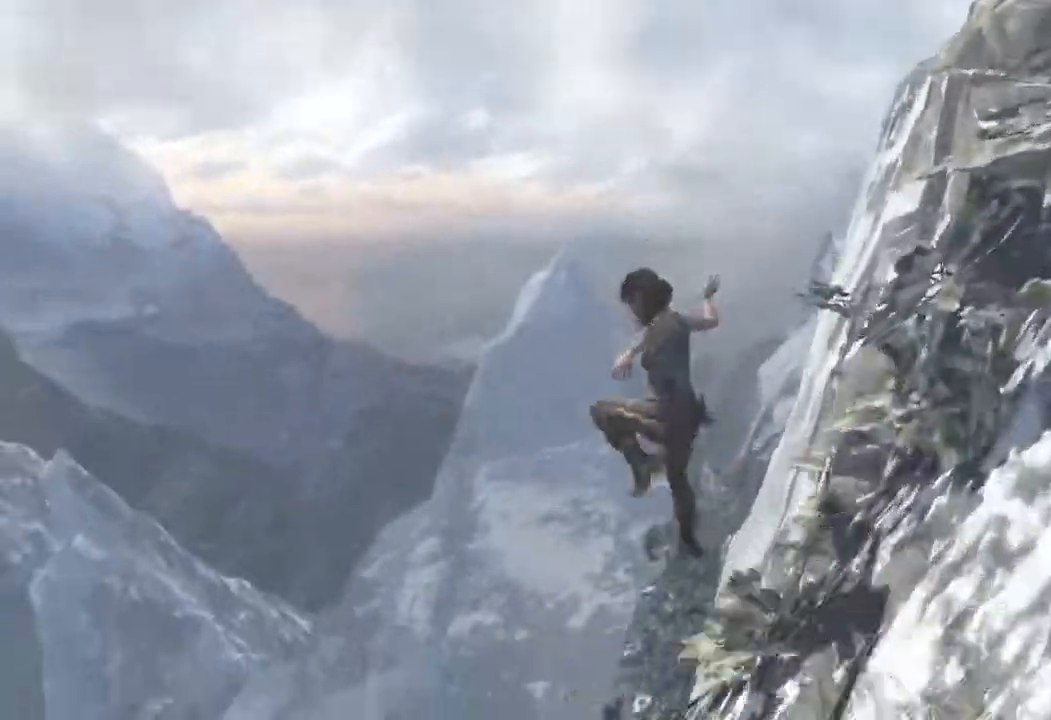
Gameplay with keyboard and mouse; each line is a JSON object with the keys and mouse buttons held at the frame after it. "events" lists presses ("down") and releases ("up") of "1", "2", "3", "4", "a", "c", "d", "e", "f", "q", "r", "s", "space", "w", "mouse_left", "mouse_wheel" and "mouse_right" between this image and that frame as [ms after this image, input, new state], when the widget could be followed in between. "mouse_left", "mouse_wheel", "mouse_right" = the "left", "wheel", "right" buttons of the "mouse" list. No other keys are recorded. "wheel" means that the mouse wheel is clicked or scrolled. Mouse movement is not recorded.
{"keys": ["a", "w"], "mouse": [], "events": []}
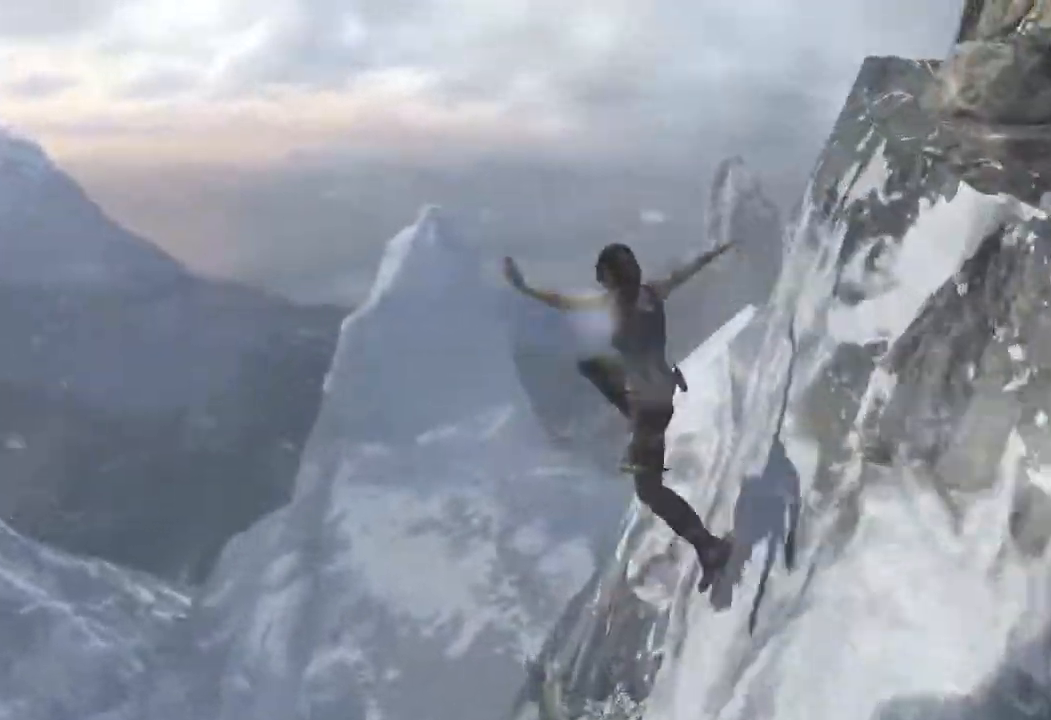
{"keys": ["a", "w"], "mouse": [], "events": []}
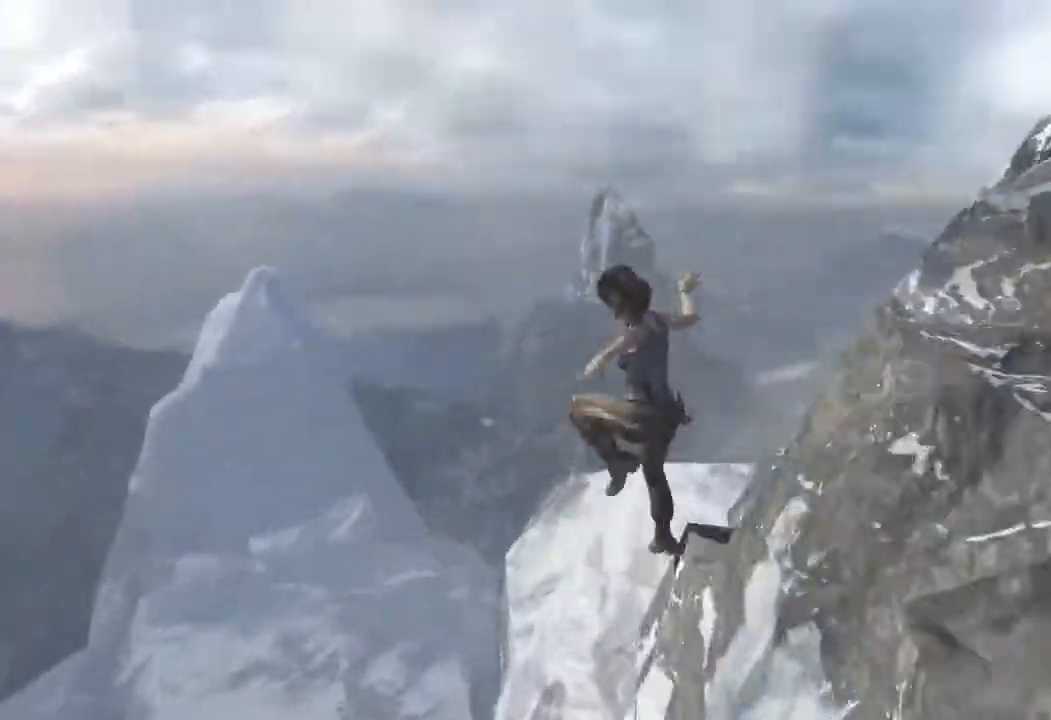
{"keys": ["d", "w"], "mouse": [], "events": [[383, "d", "down"], [400, "a", "up"]]}
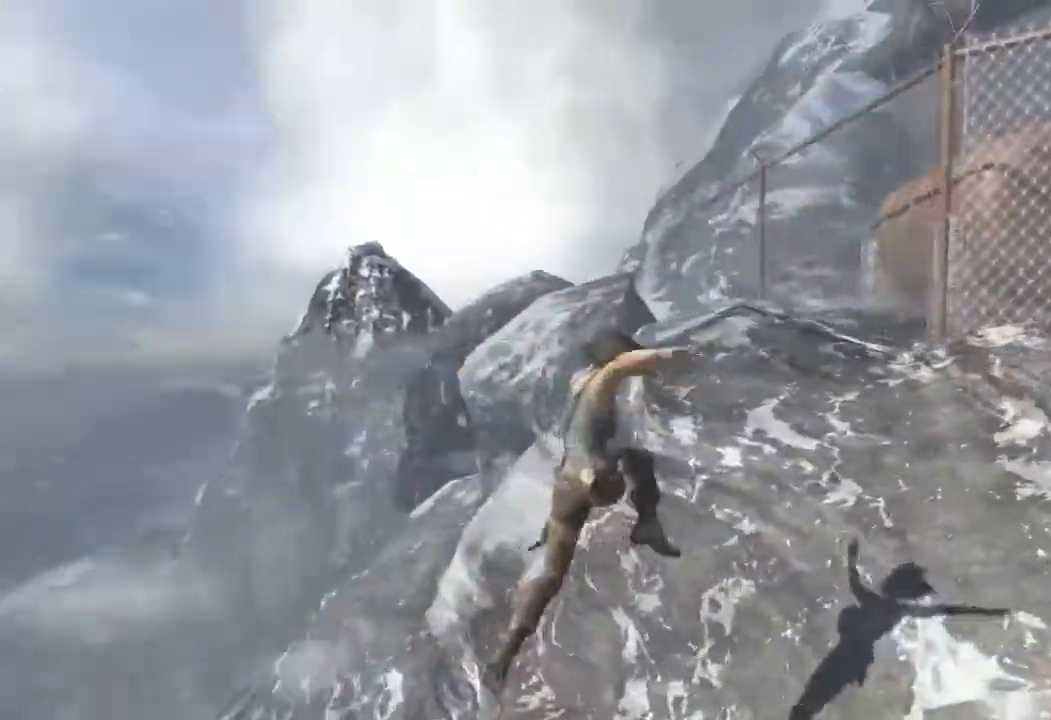
{"keys": ["a", "w"], "mouse": [], "events": [[283, "a", "down"], [300, "d", "up"]]}
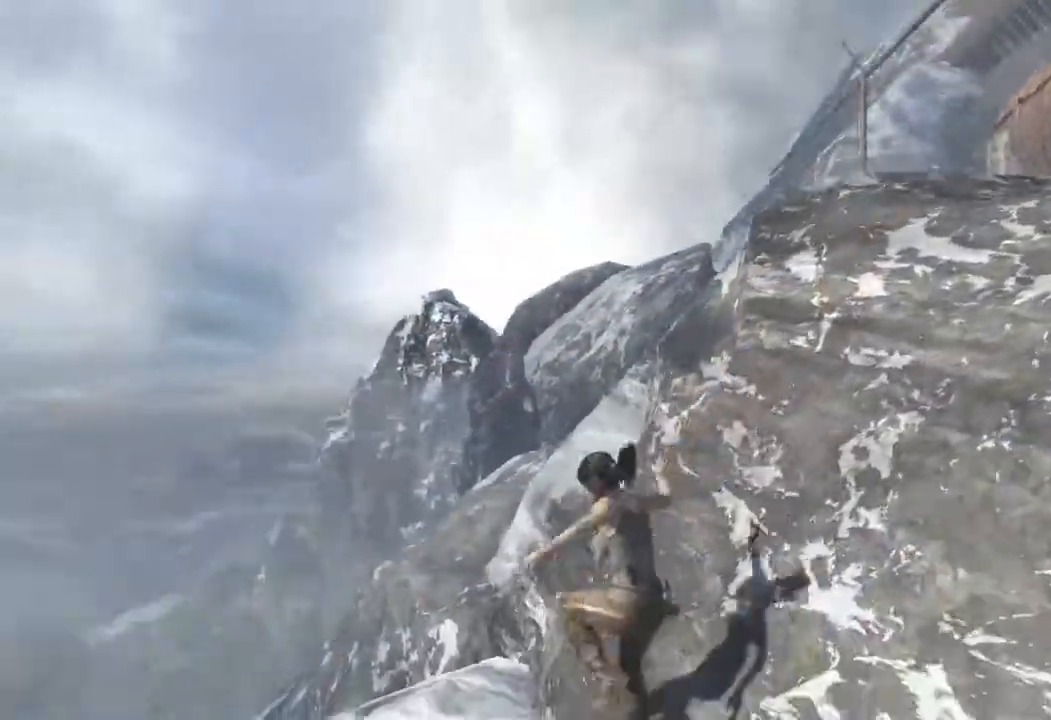
{"keys": ["d", "w"], "mouse": [], "events": [[50, "d", "down"], [100, "a", "up"]]}
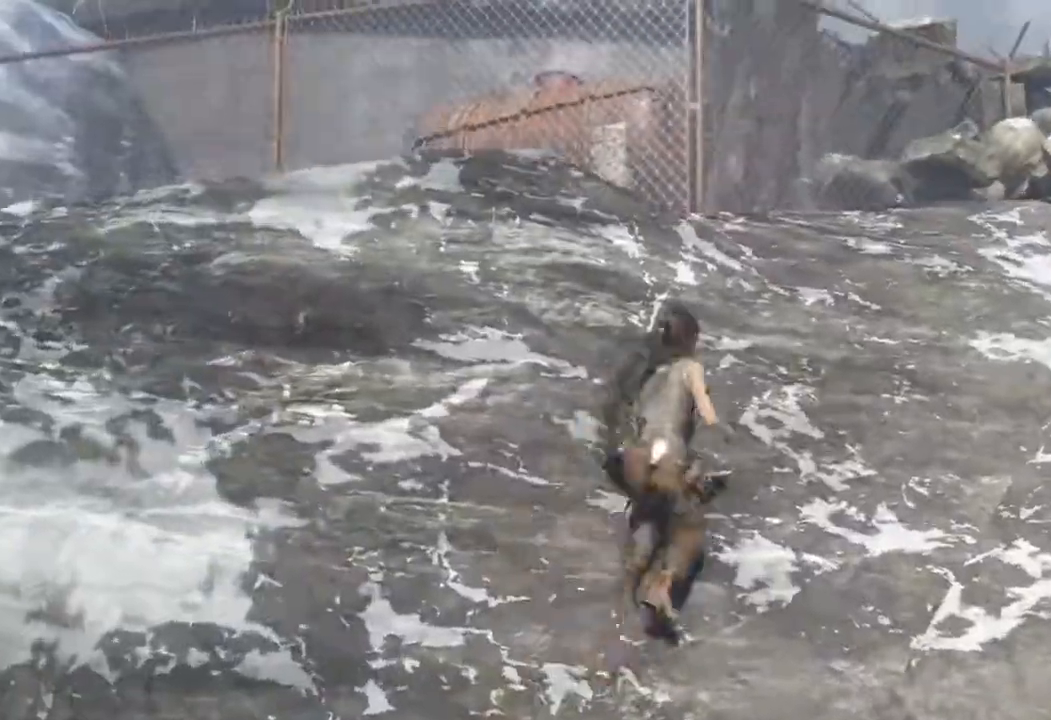
{"keys": ["w"], "mouse": [], "events": [[17, "d", "up"]]}
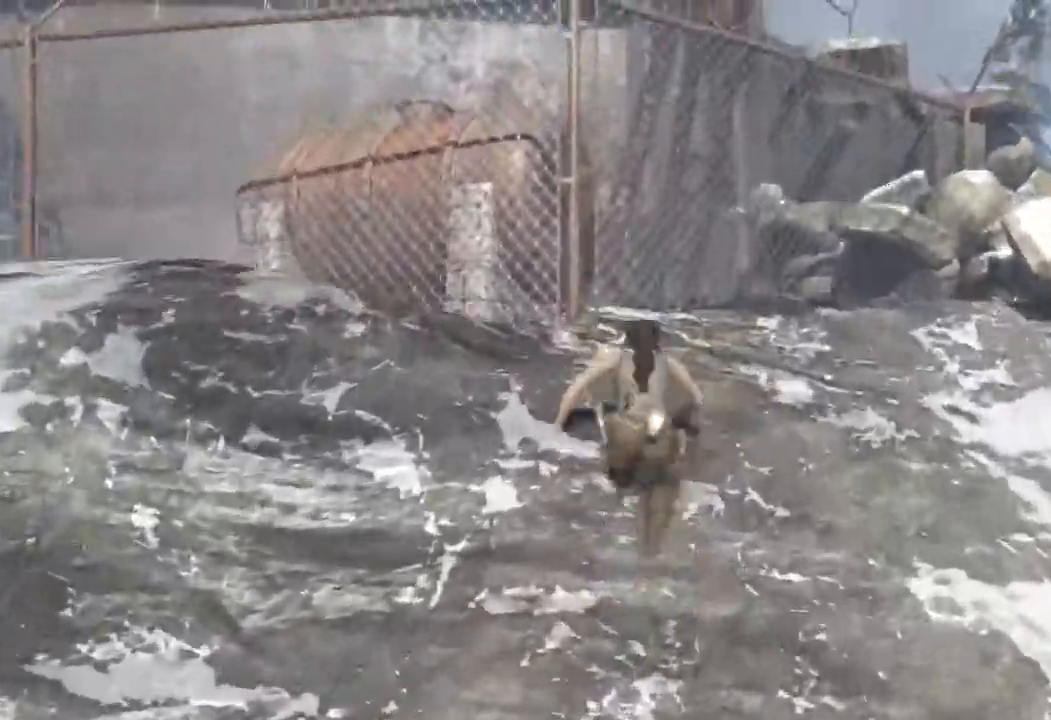
{"keys": ["w"], "mouse": [], "events": []}
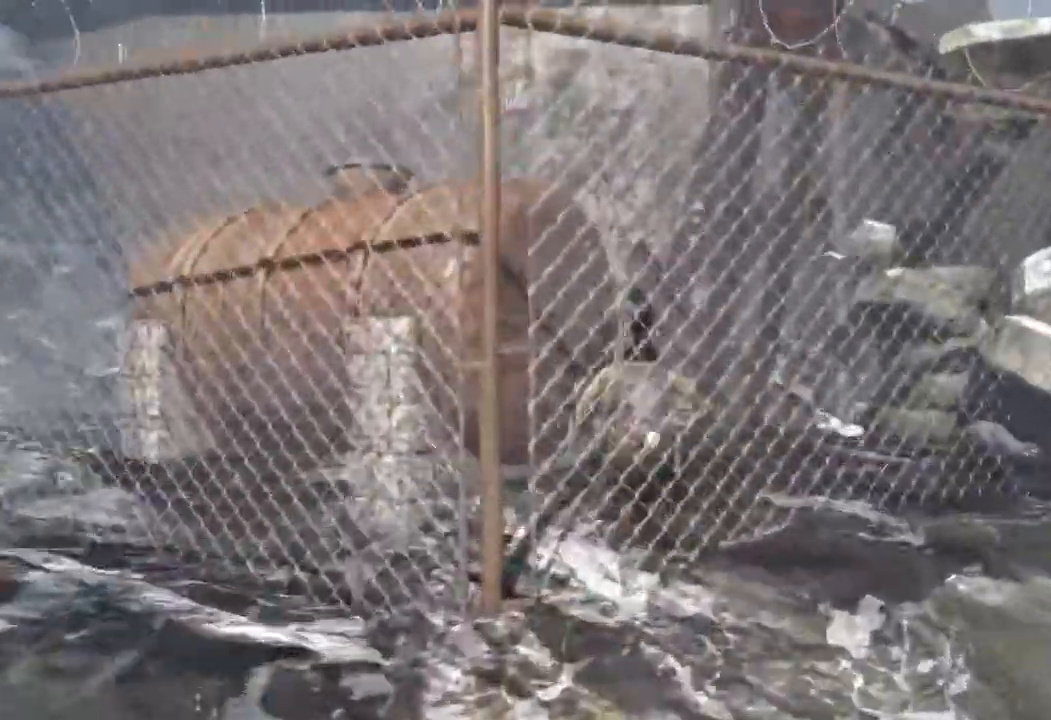
{"keys": ["a", "w"], "mouse": [], "events": [[217, "a", "down"]]}
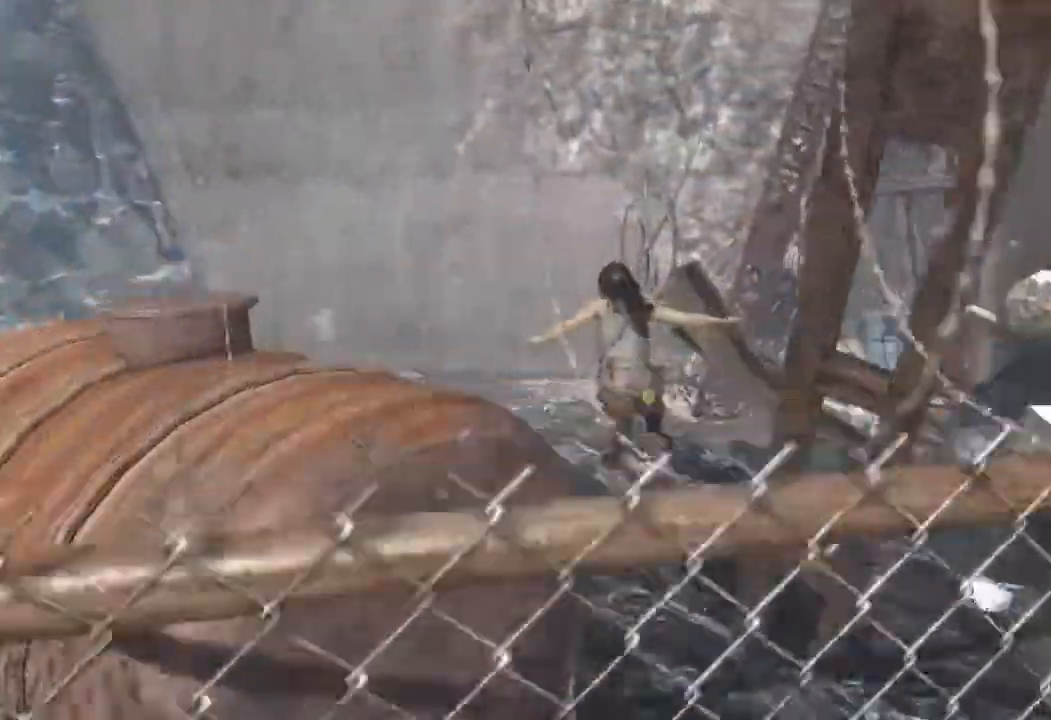
{"keys": ["w"], "mouse": [], "events": [[150, "a", "up"]]}
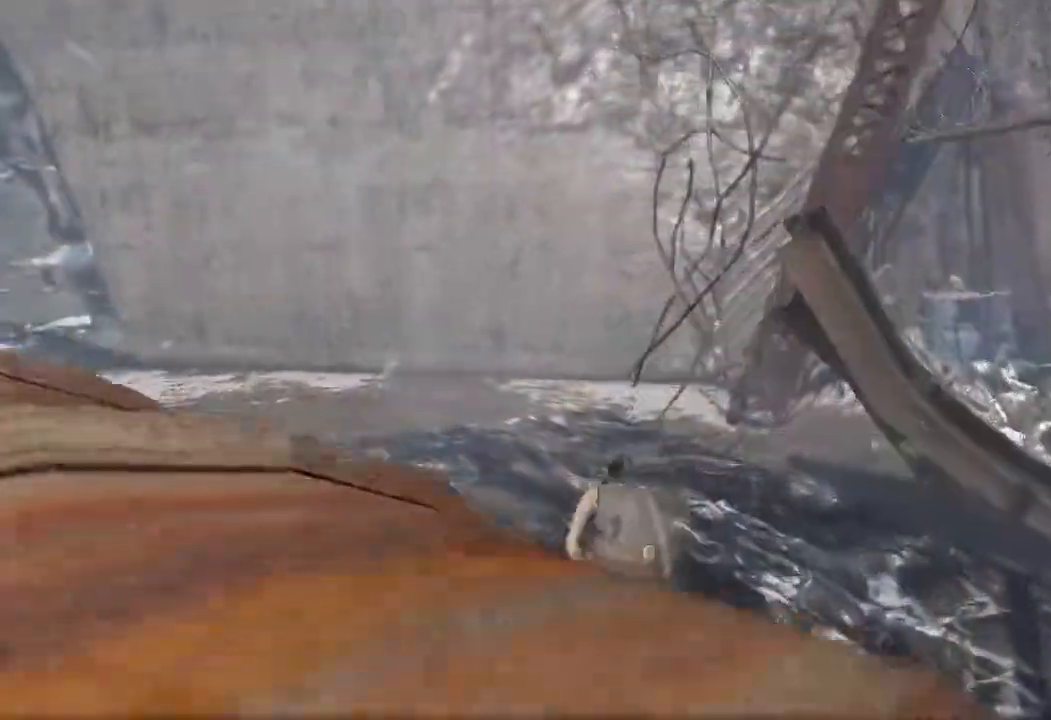
{"keys": ["w"], "mouse": [], "events": []}
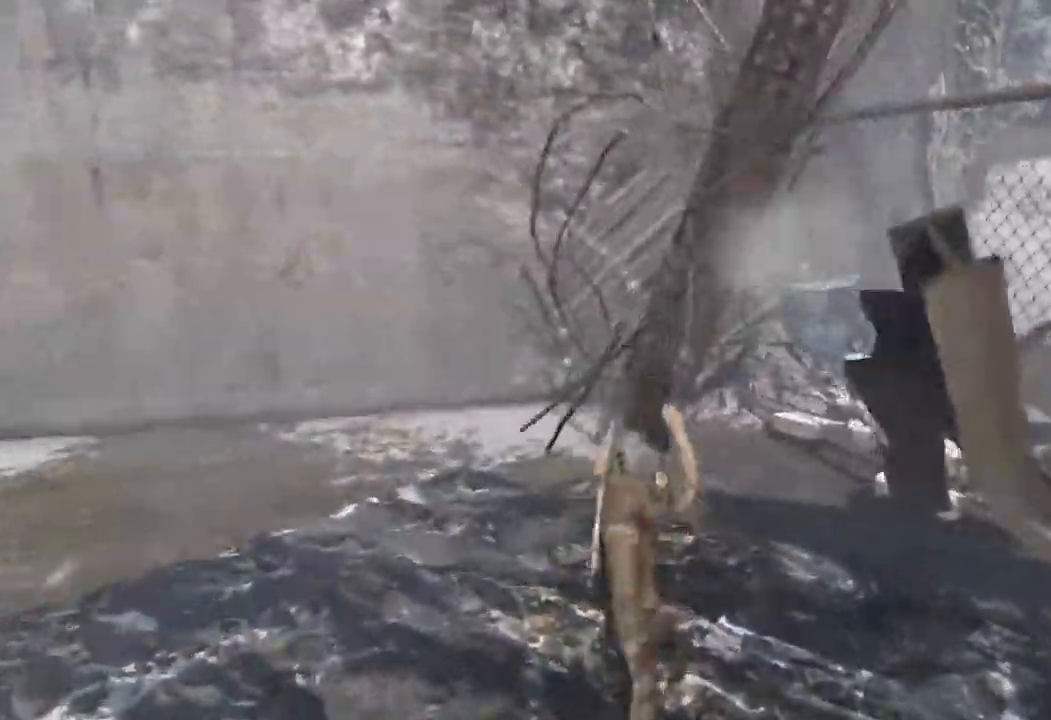
{"keys": ["w"], "mouse": [], "events": []}
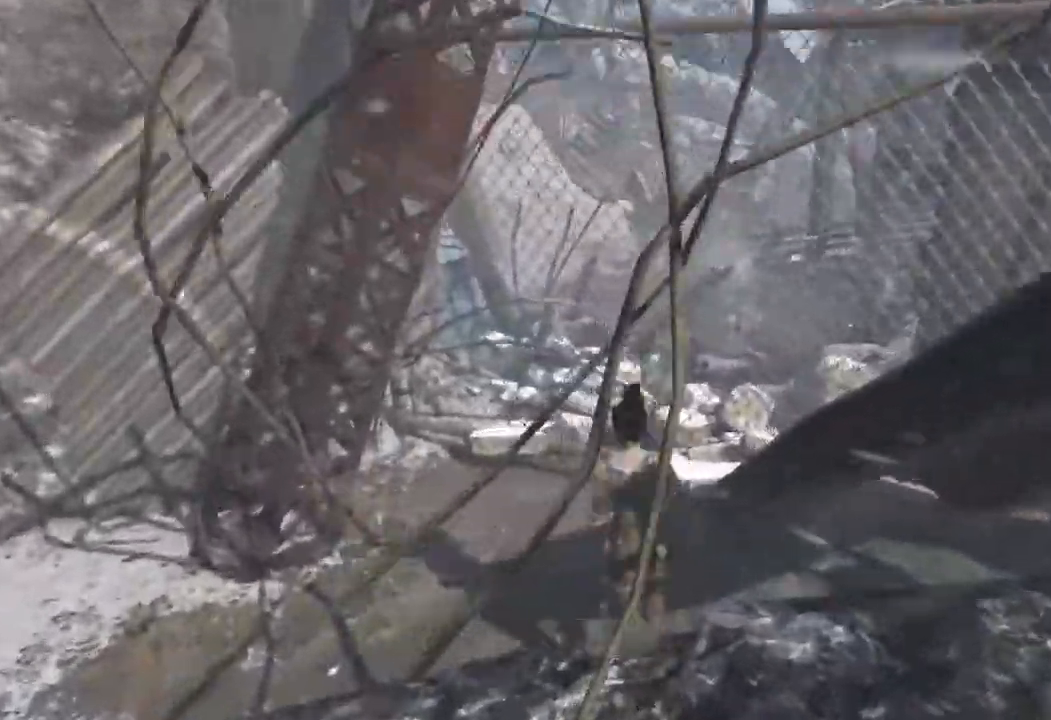
{"keys": ["w"], "mouse": [], "events": []}
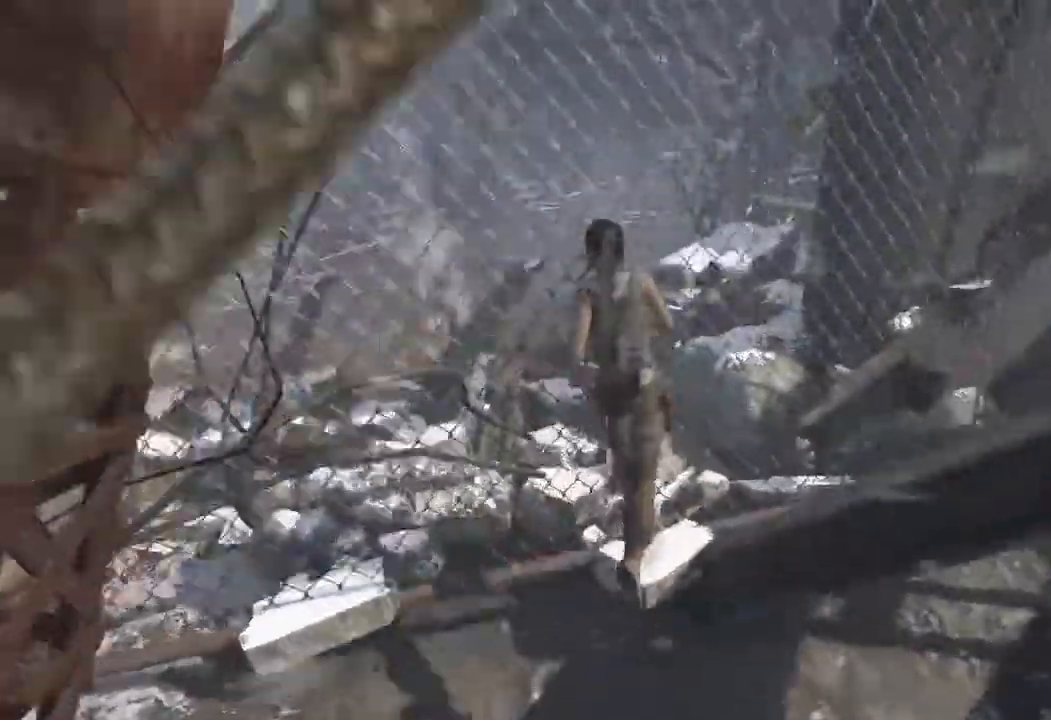
{"keys": ["w"], "mouse": [], "events": [[200, "space", "down"], [317, "space", "up"]]}
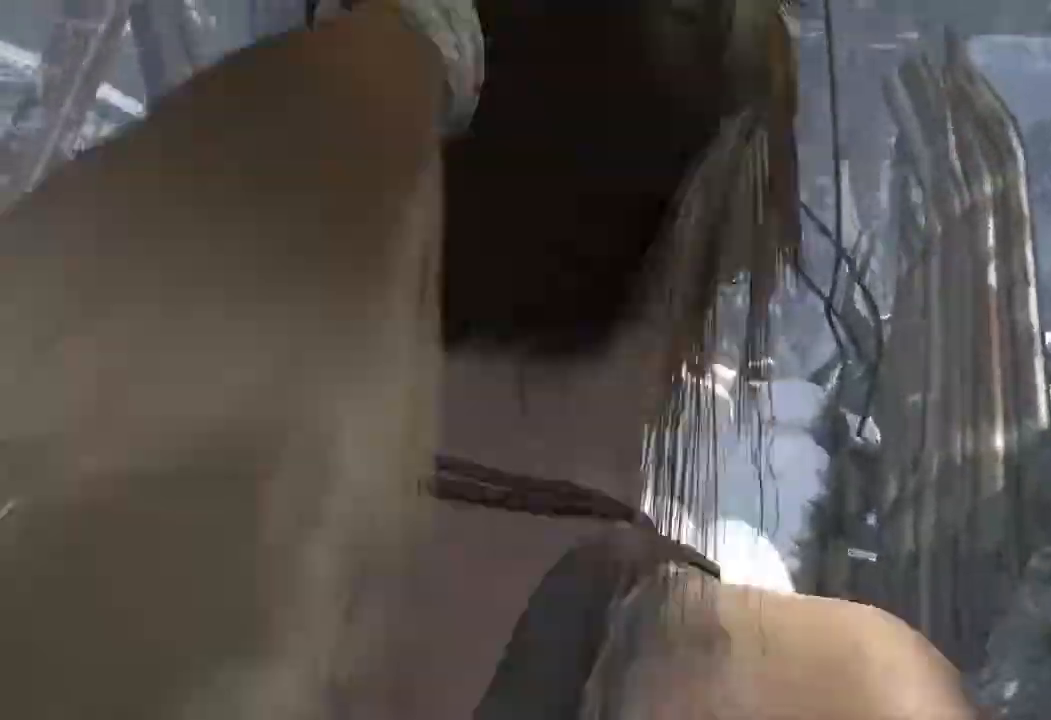
{"keys": ["w"], "mouse": [], "events": [[117, "d", "down"], [200, "d", "up"]]}
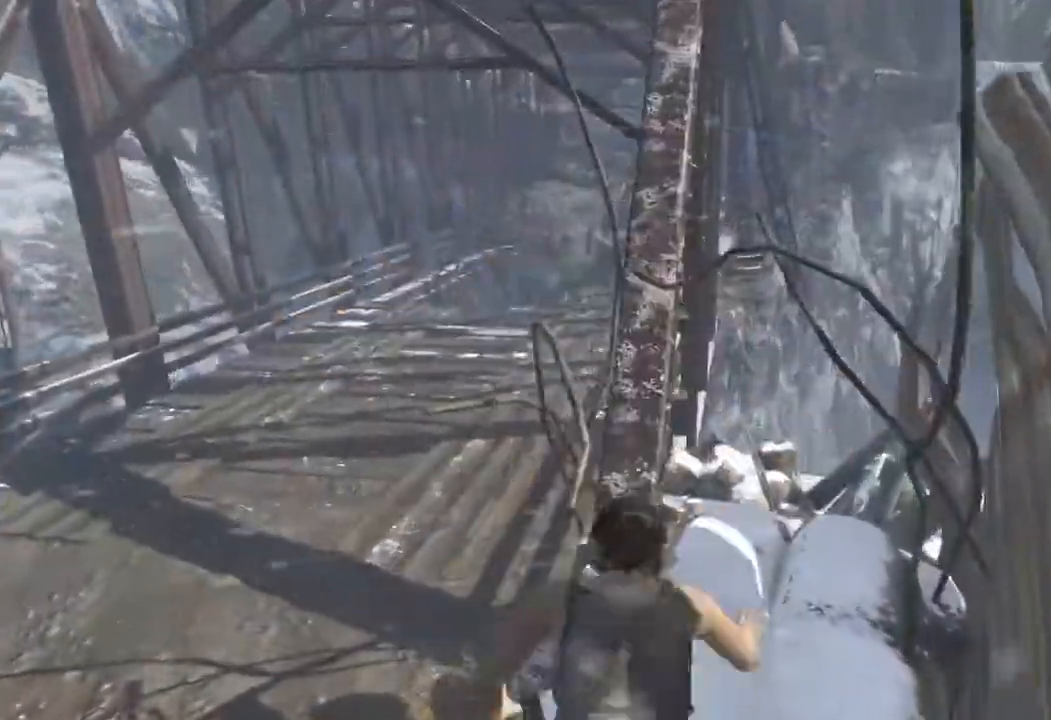
{"keys": ["w"], "mouse": [], "events": [[67, "space", "down"], [167, "space", "up"], [317, "d", "down"], [400, "d", "up"]]}
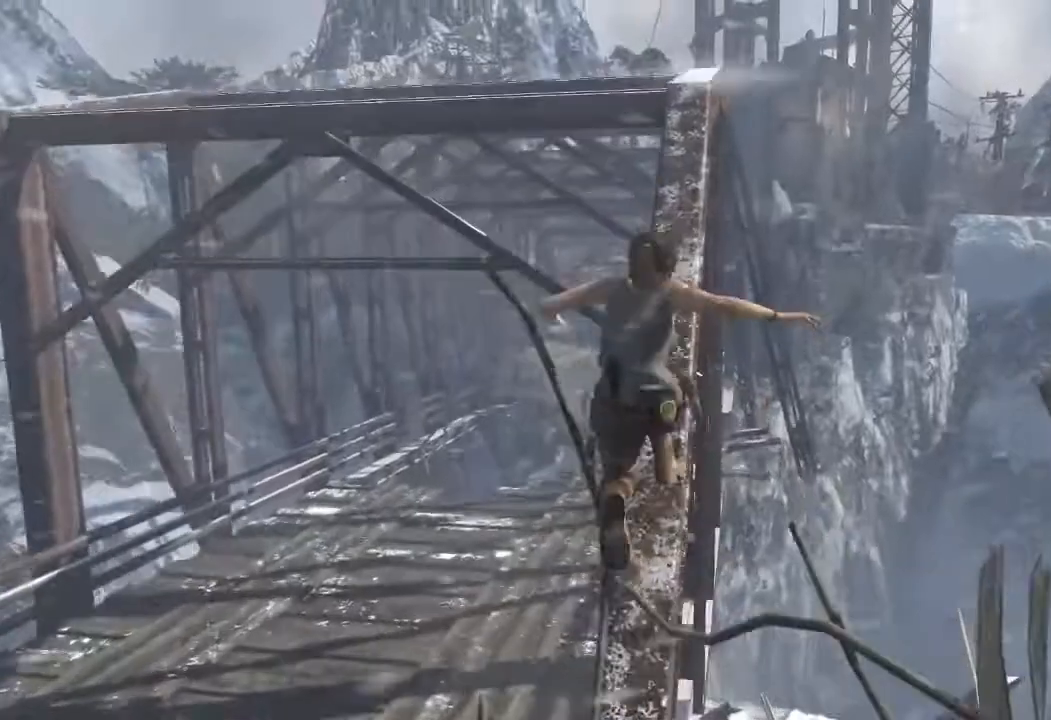
{"keys": ["w"], "mouse": [], "events": [[167, "mouse_right", "down"], [267, "mouse_right", "up"]]}
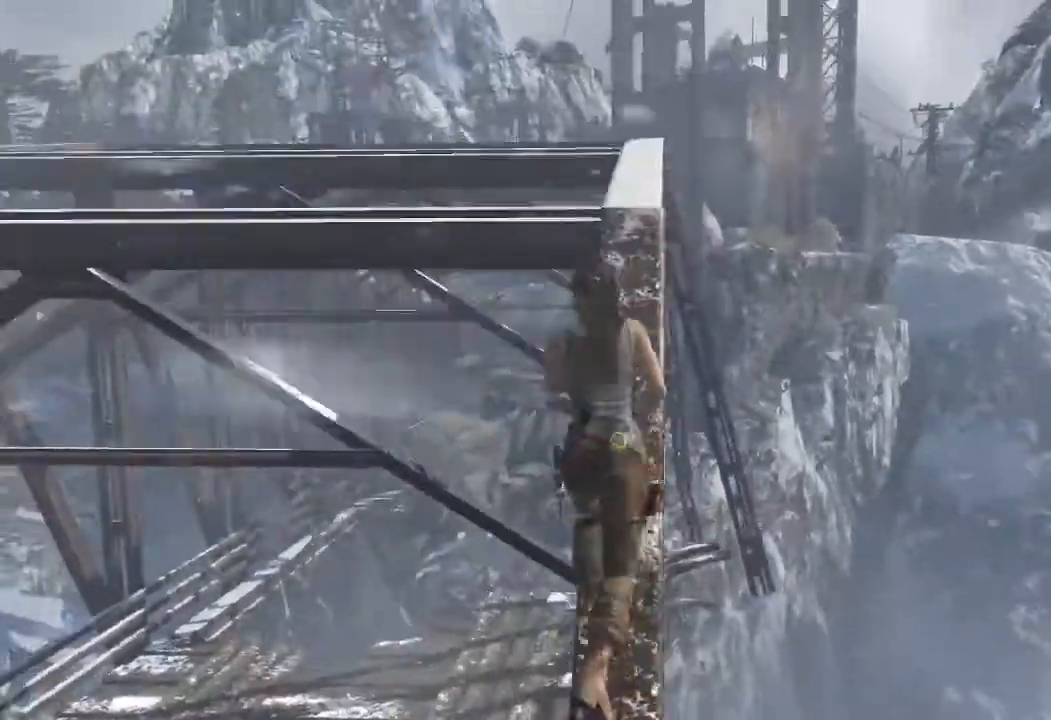
{"keys": ["w"], "mouse": [], "events": [[367, "space", "down"], [433, "space", "up"]]}
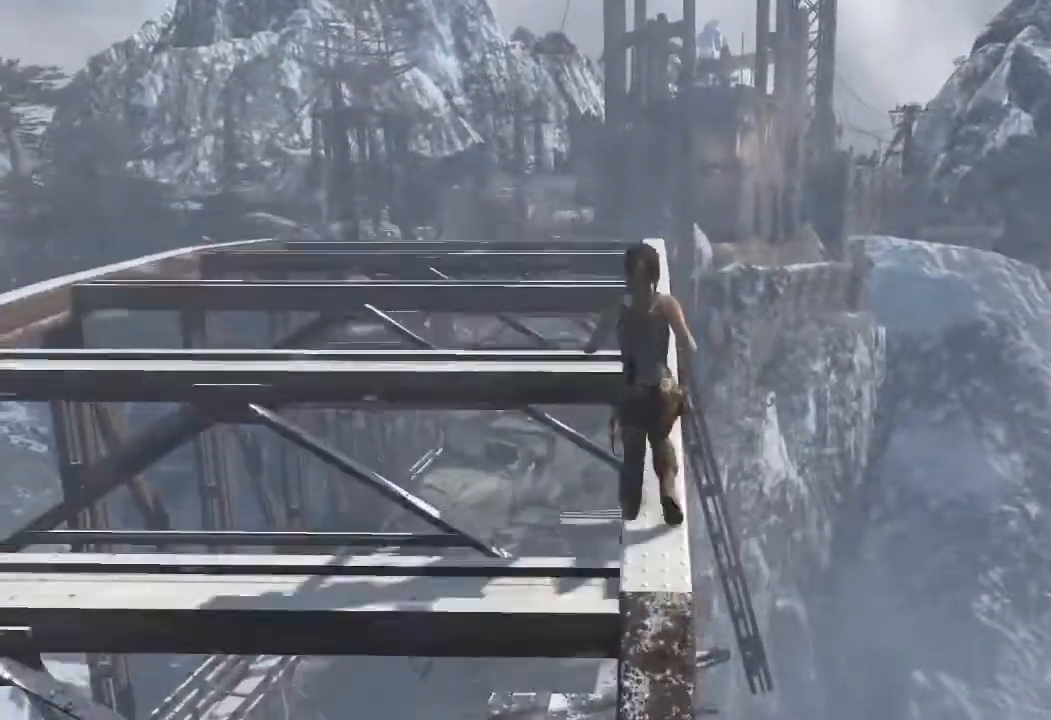
{"keys": ["w"], "mouse": [], "events": [[383, "space", "down"], [483, "space", "up"]]}
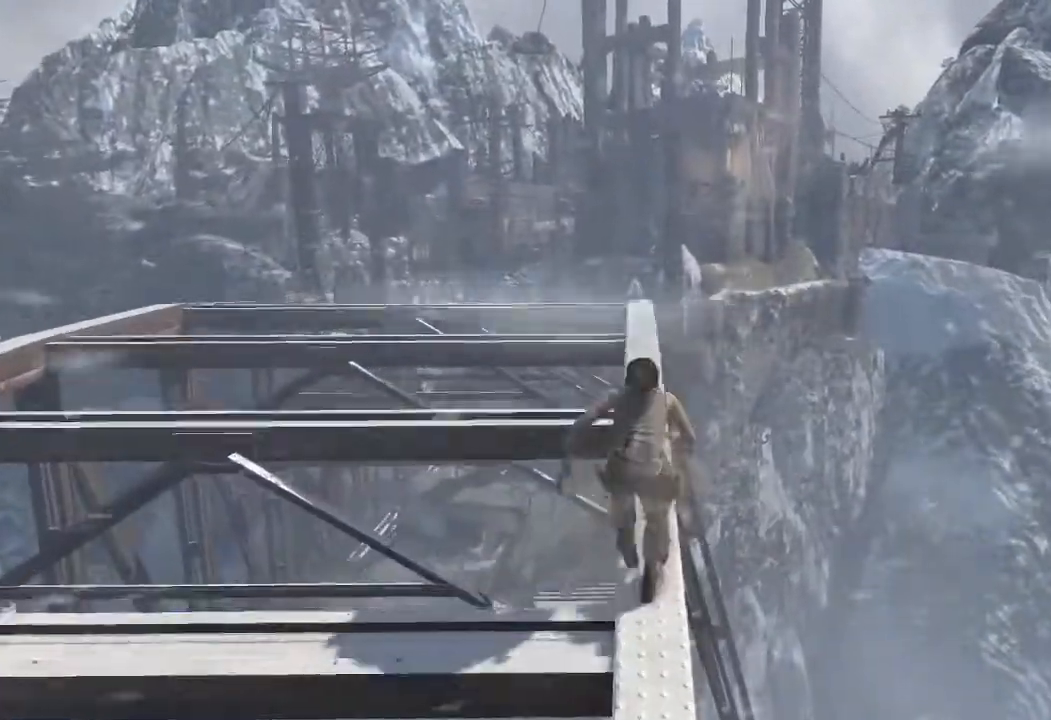
{"keys": ["w"], "mouse": [], "events": []}
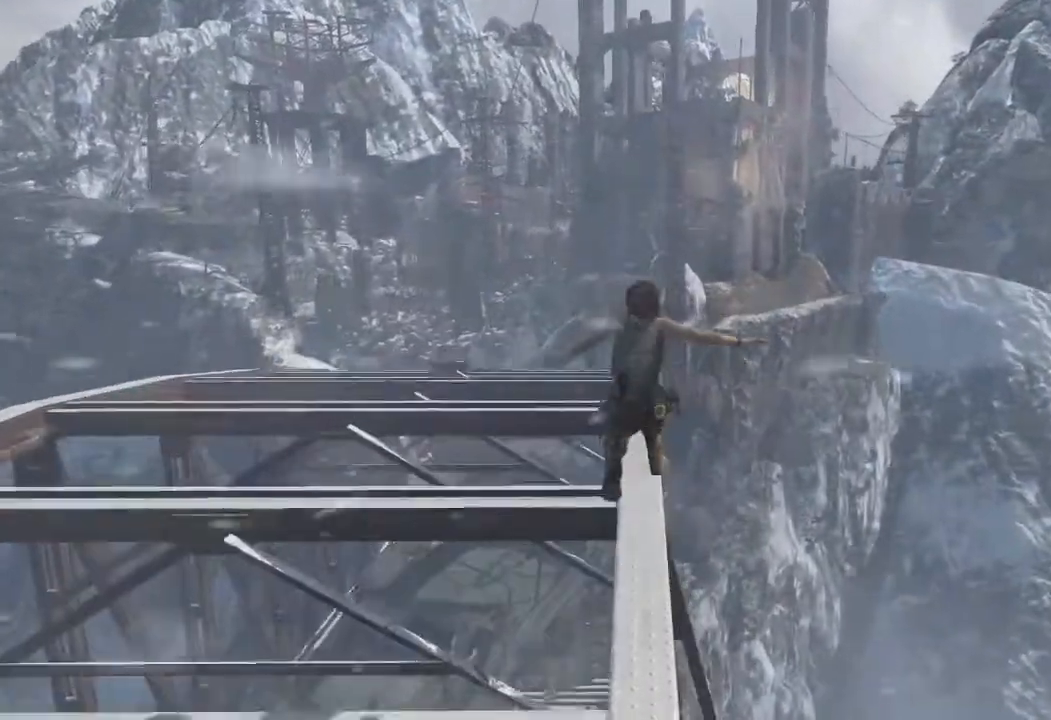
{"keys": ["w"], "mouse": [], "events": [[200, "space", "down"], [283, "space", "up"]]}
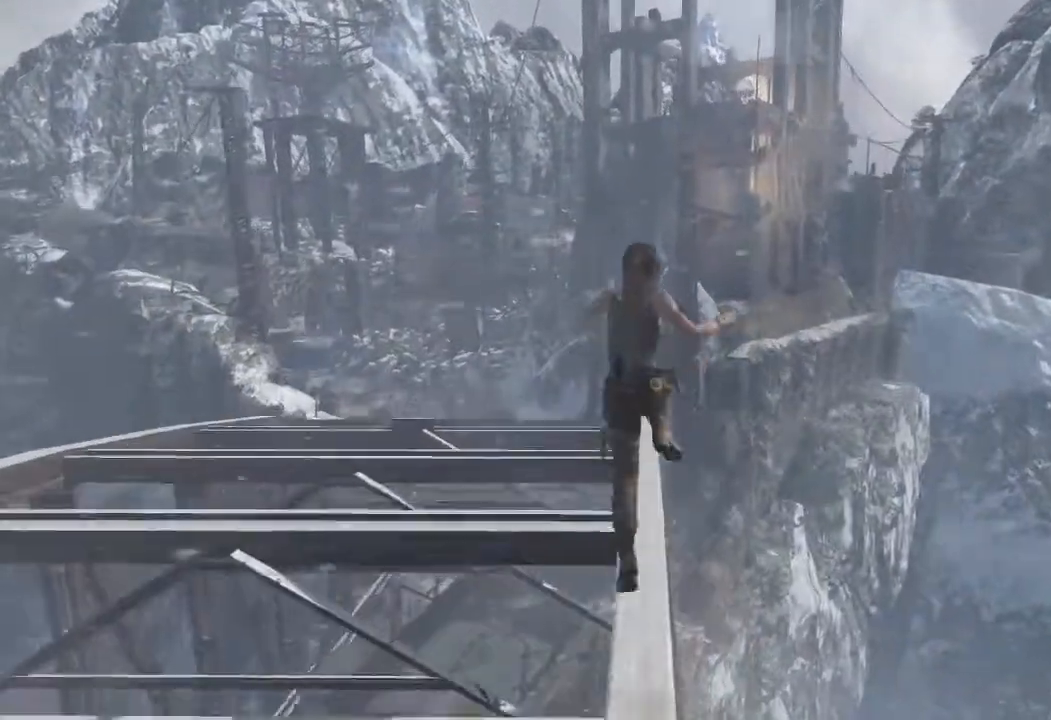
{"keys": ["w"], "mouse": [], "events": []}
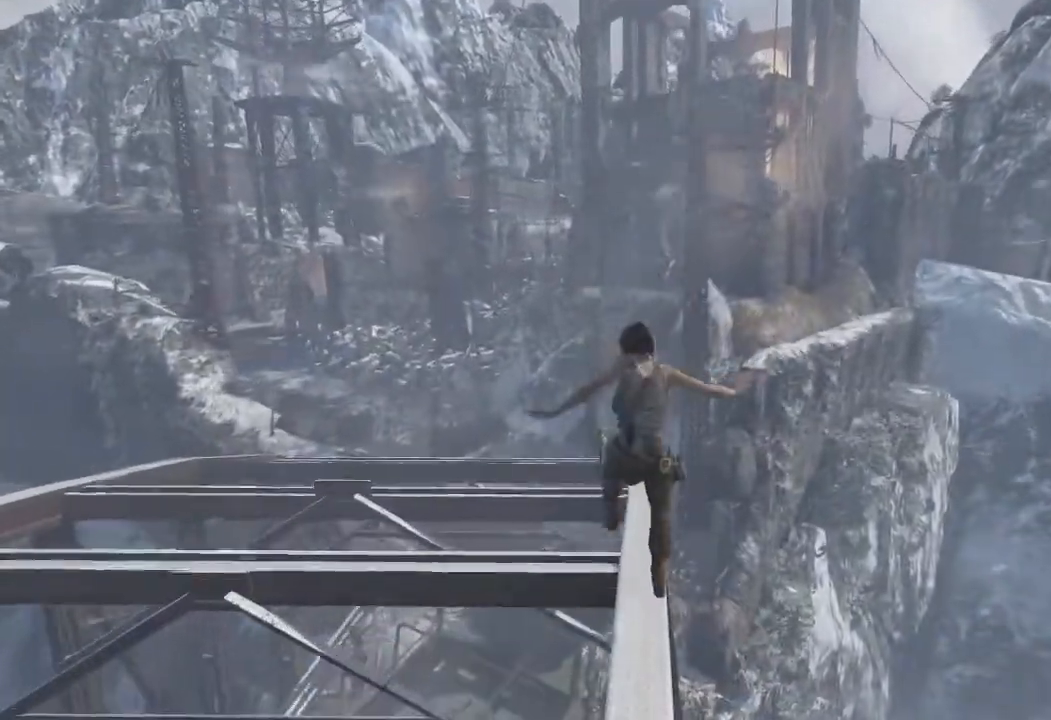
{"keys": ["w"], "mouse": [], "events": [[167, "space", "down"], [283, "space", "up"]]}
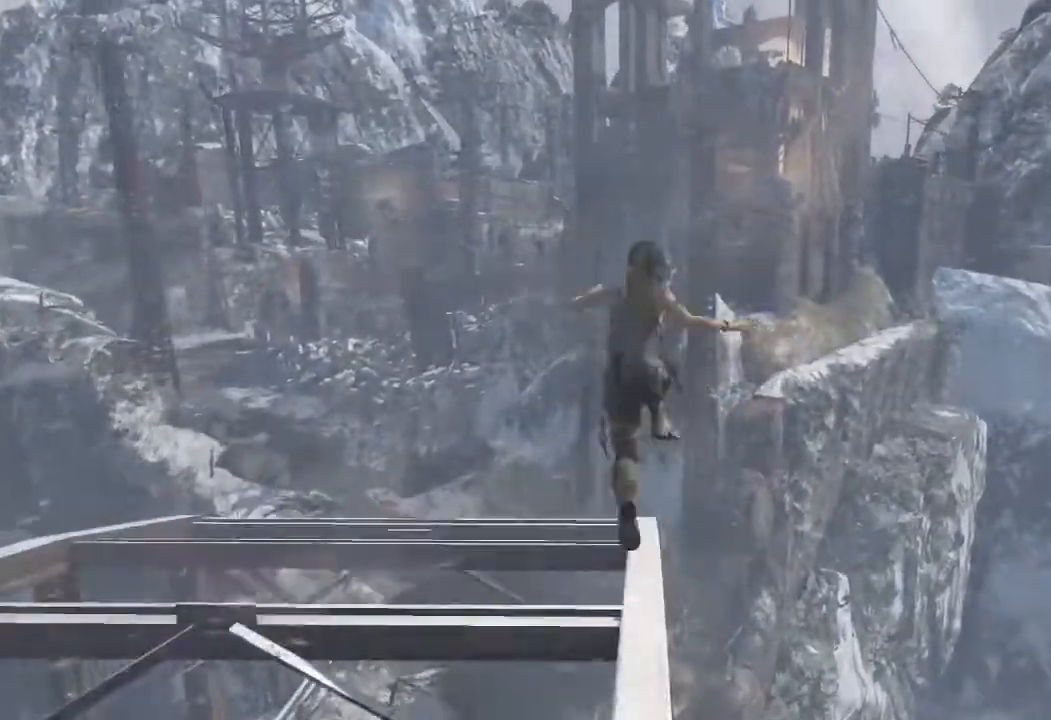
{"keys": ["w"], "mouse": [], "events": []}
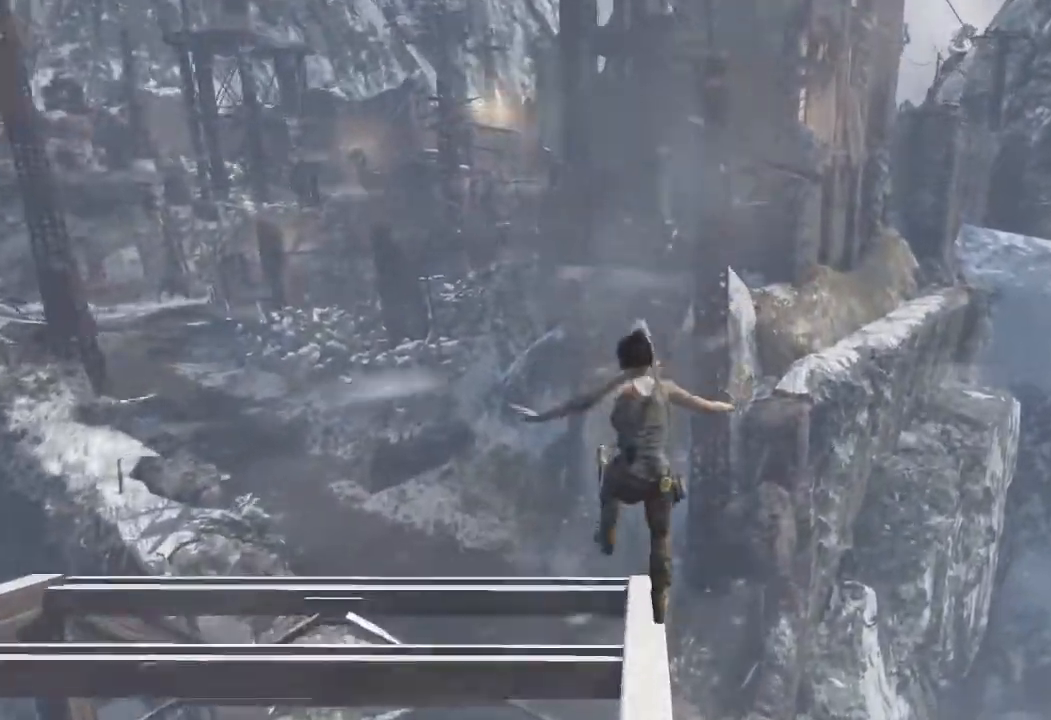
{"keys": ["w"], "mouse": [], "events": []}
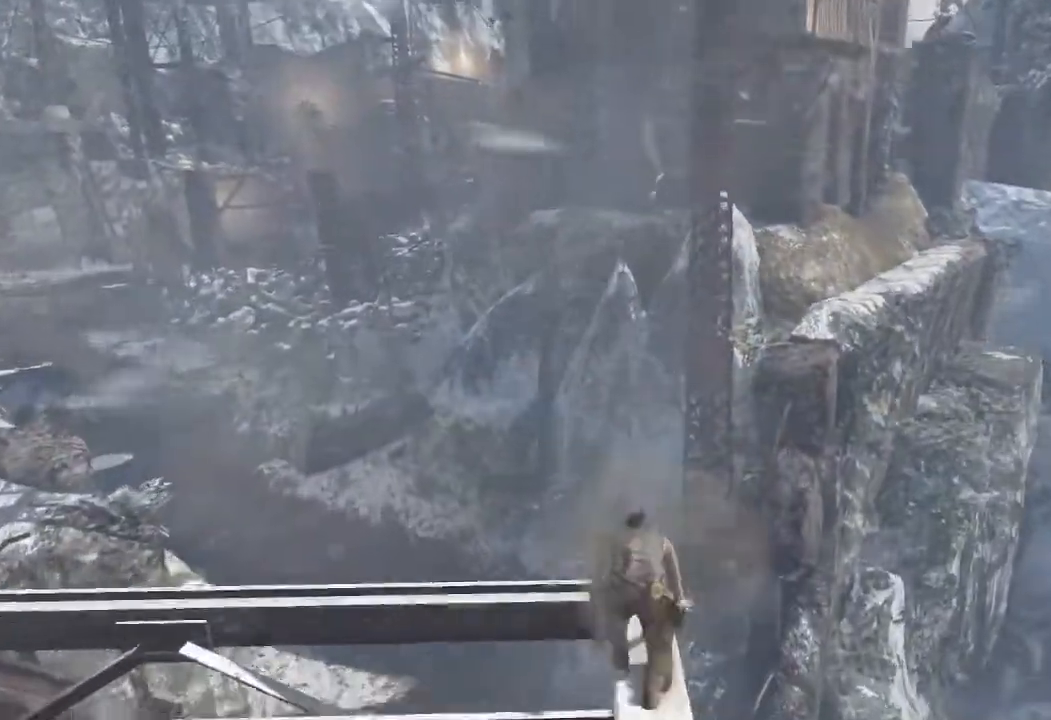
{"keys": ["space", "w"], "mouse": [], "events": [[450, "space", "down"]]}
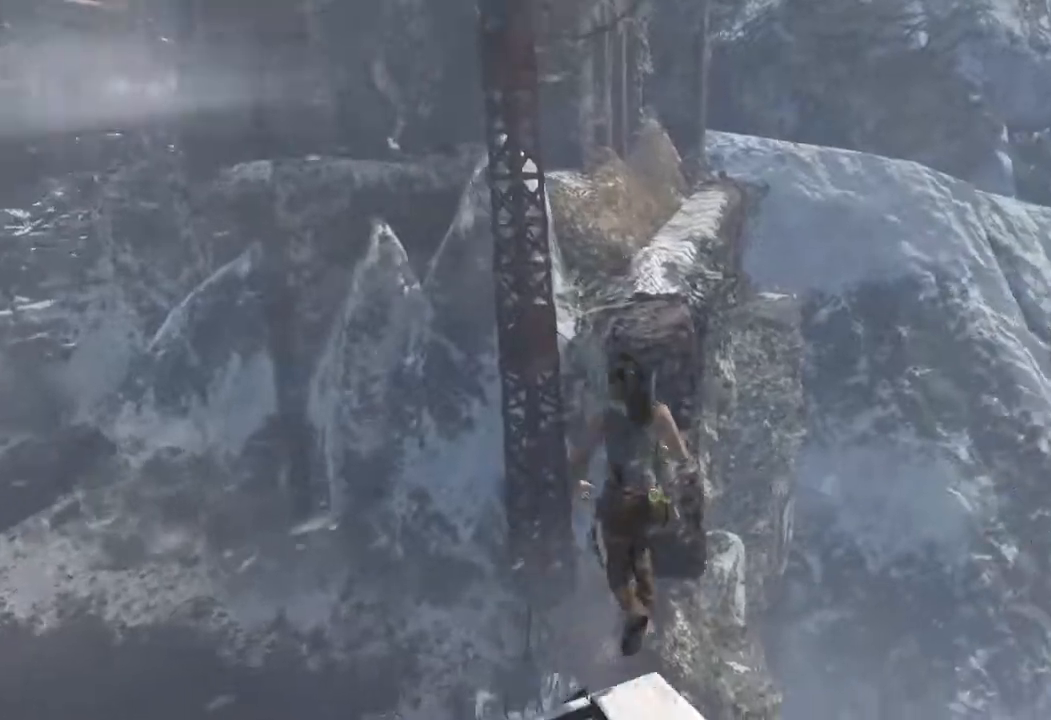
{"keys": ["w"], "mouse": [], "events": [[217, "d", "down"], [267, "space", "up"], [383, "d", "up"]]}
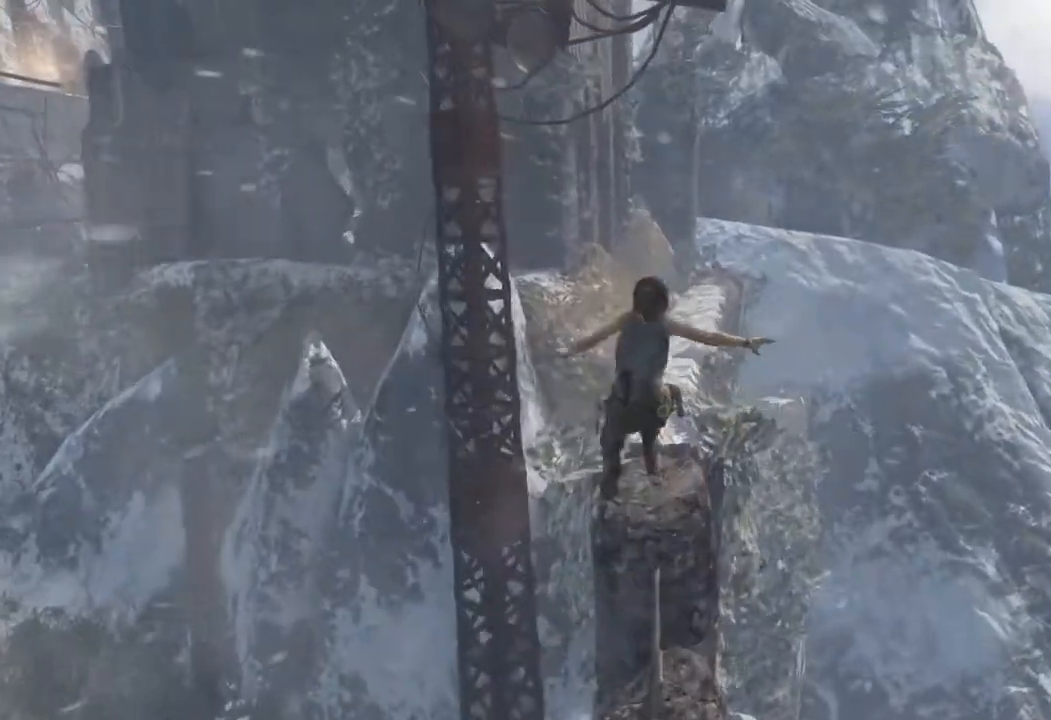
{"keys": ["w"], "mouse": [], "events": [[117, "d", "down"], [250, "d", "up"]]}
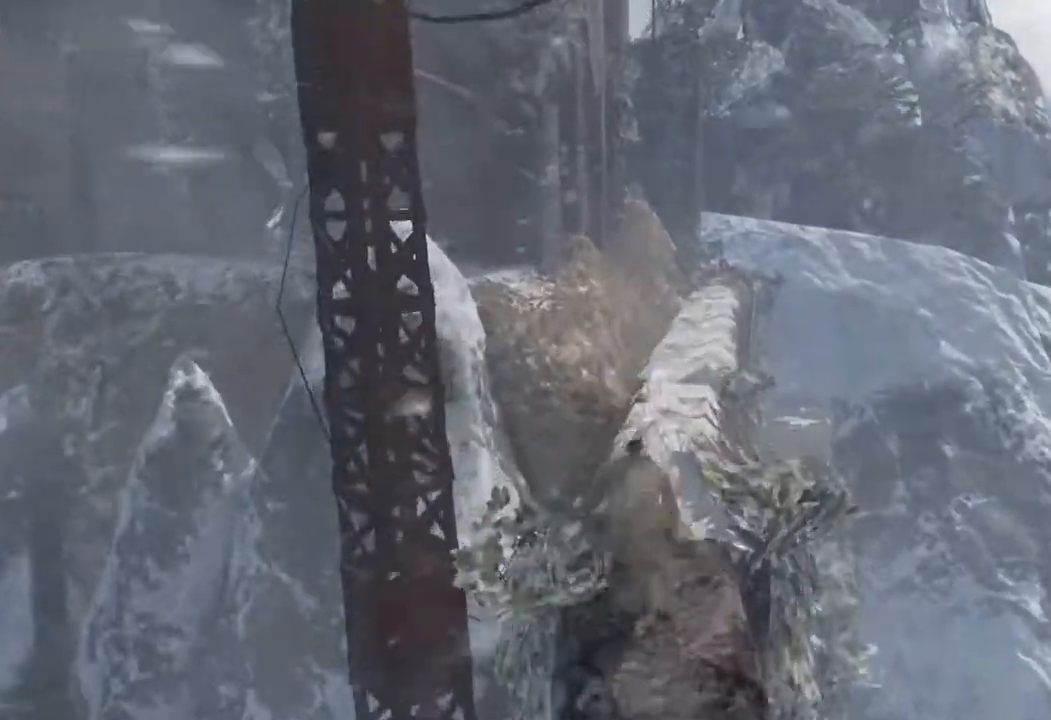
{"keys": ["w"], "mouse": [], "events": [[250, "space", "down"], [433, "space", "up"]]}
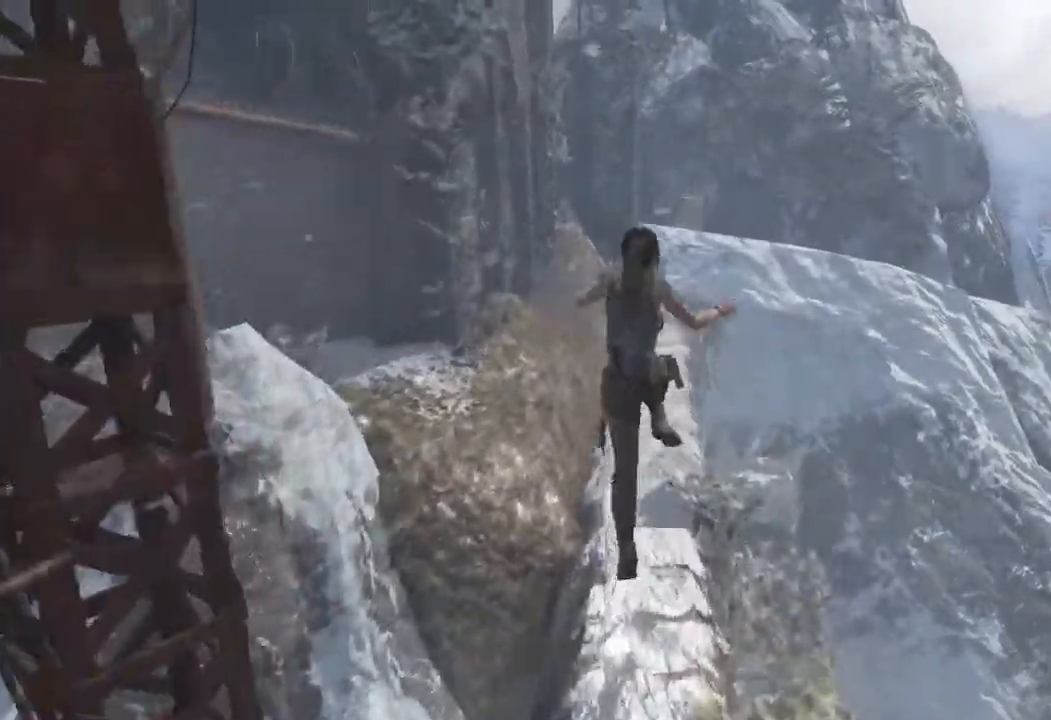
{"keys": ["w"], "mouse": [], "events": [[167, "d", "down"], [283, "d", "up"]]}
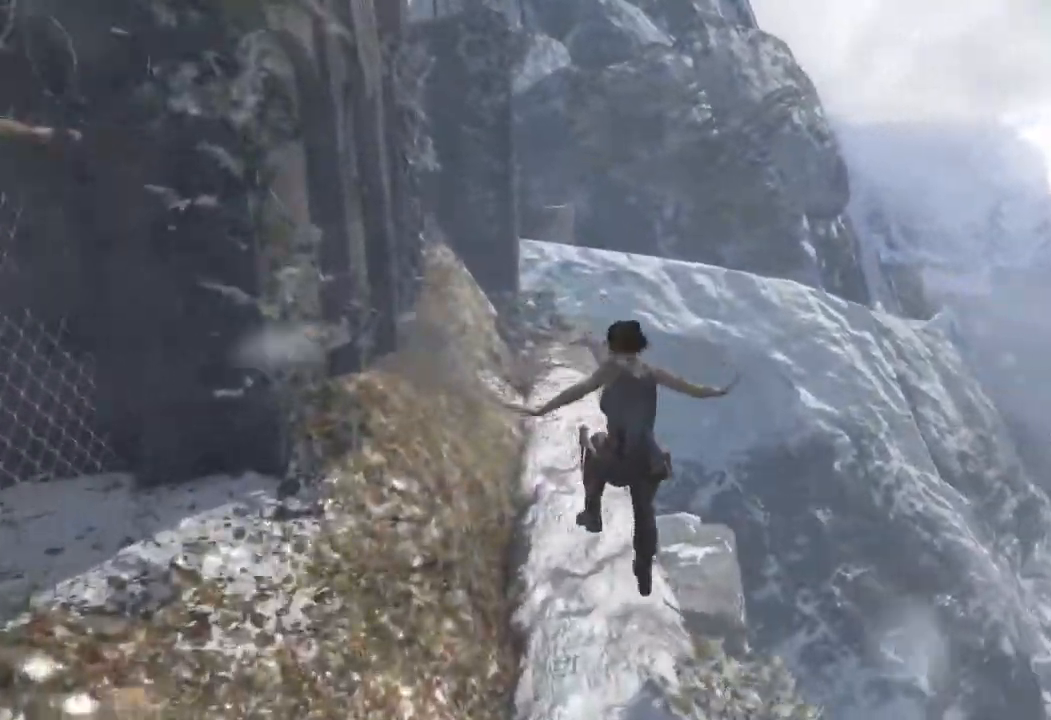
{"keys": ["w"], "mouse": [], "events": []}